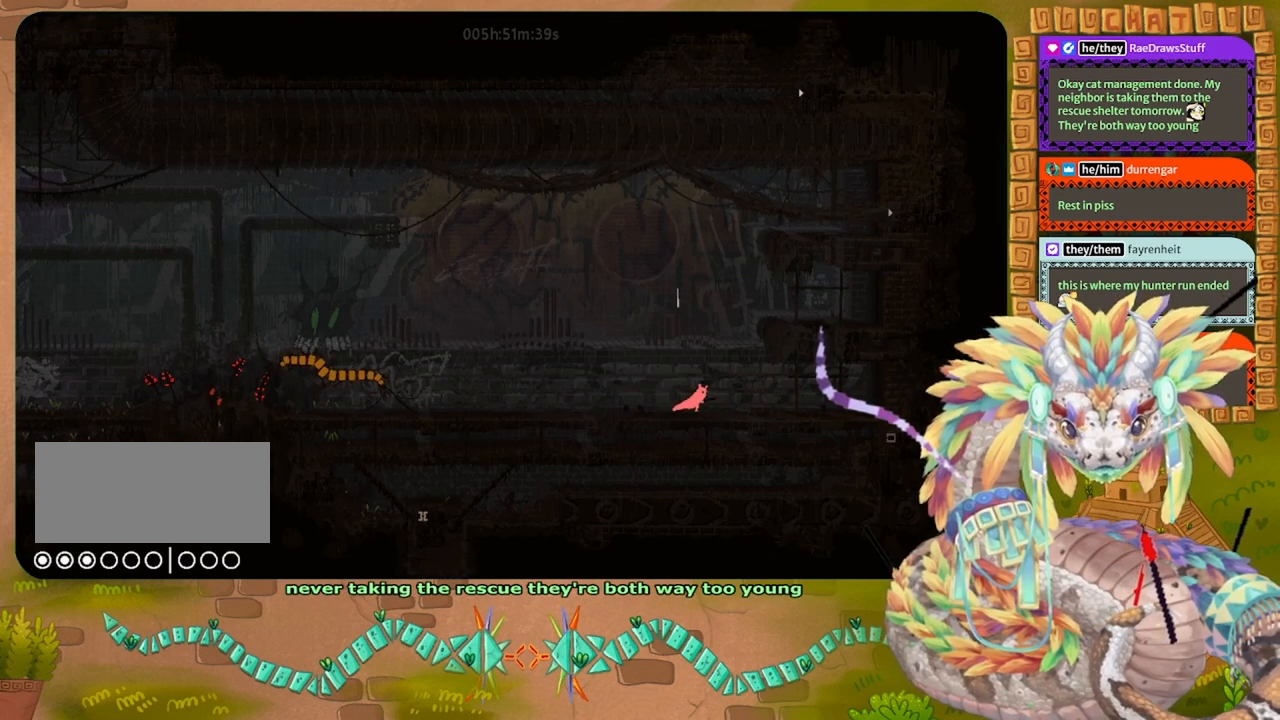
Gameplay with keyboard and mouse; each line is a JSON object with the keys held at the frame after it. "events" lists presses ("down") and releases ("up") of "down", "grab", "jump", "left", "right", "spin", "throw" and "up" between this image and that frame as [ms after this image, input, new state], when the widget could be followed in between. No other keys are recorded. Mouse buttons are not recorded. Key names are as the overlay labels them; some are game actions (e.g. jump) rather than physical keys. Not read: mouse_move.
{"keys": ["left"], "events": [[67, "right", "up"], [400, "left", "down"]]}
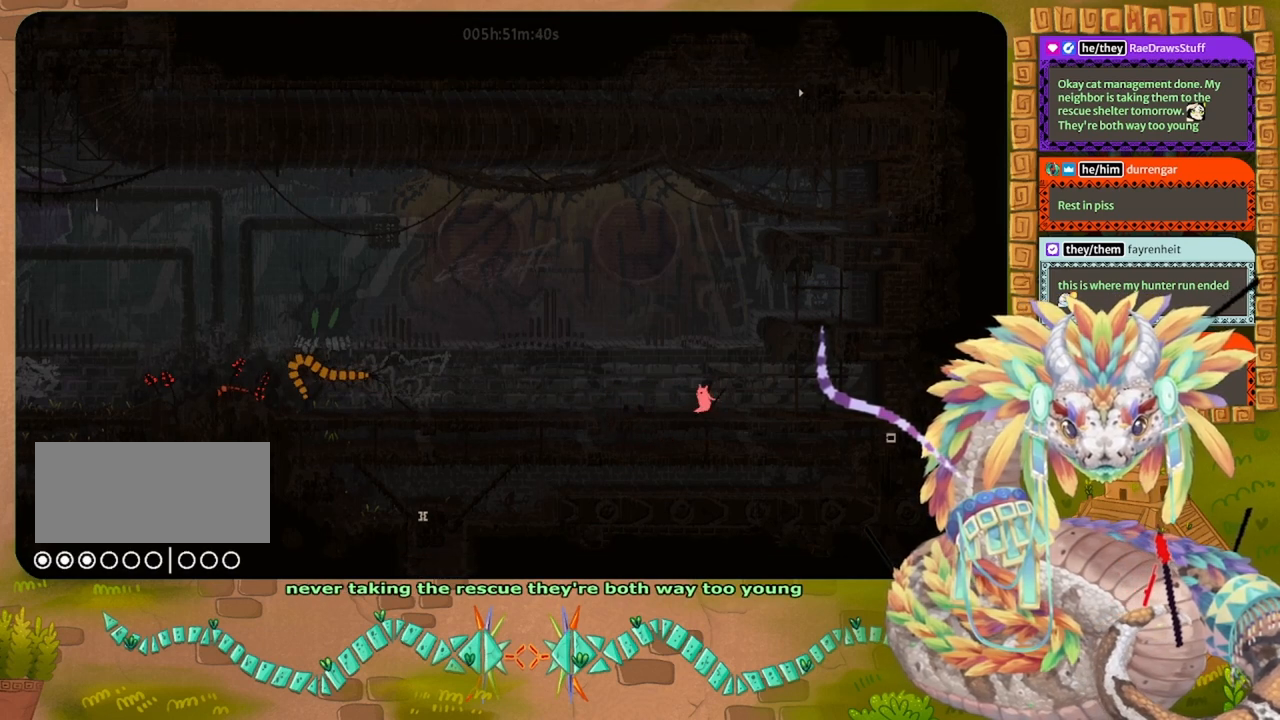
{"keys": ["left"], "events": [[100, "left", "up"], [467, "left", "down"]]}
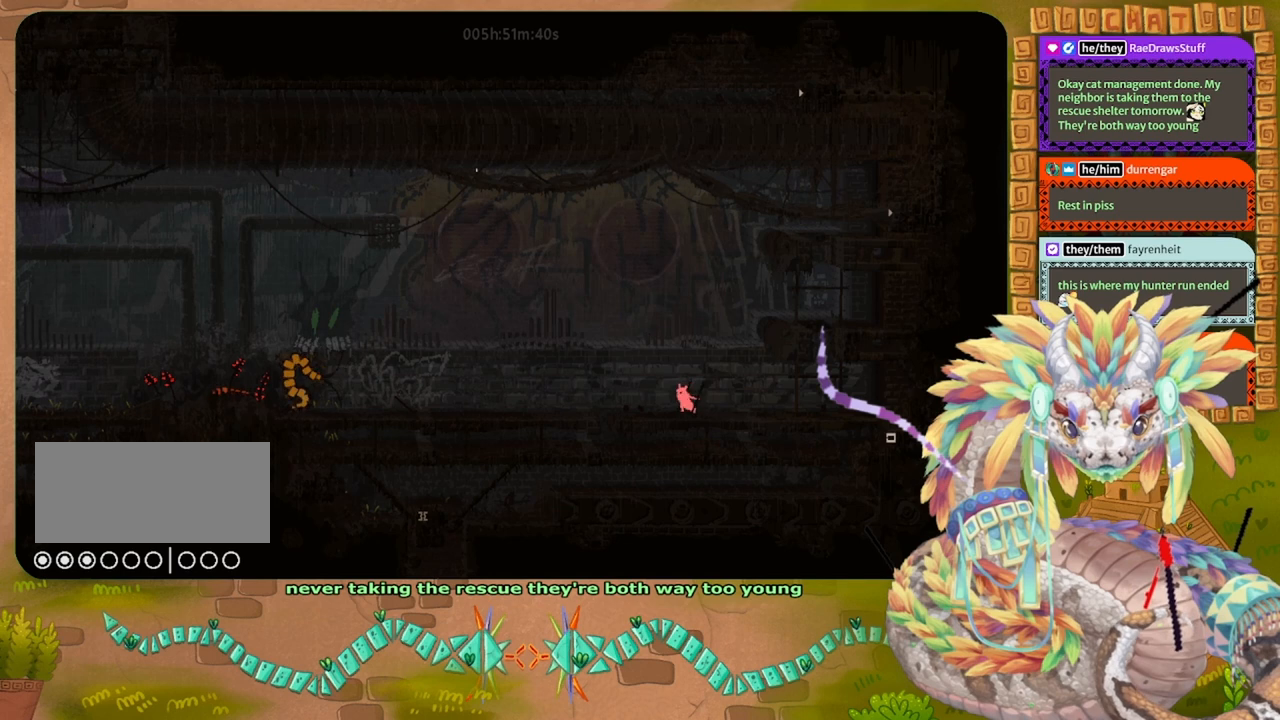
{"keys": [], "events": [[133, "left", "up"], [133, "throw", "down"], [233, "throw", "up"]]}
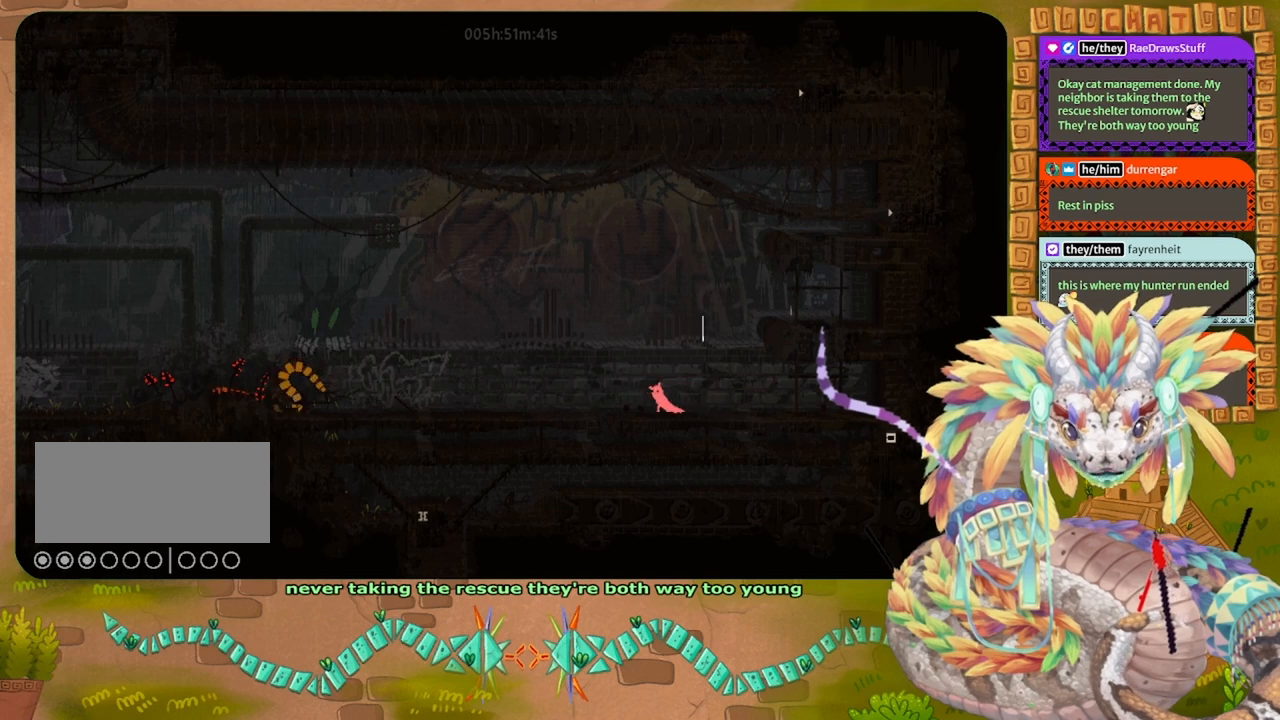
{"keys": ["grab"], "events": [[433, "grab", "down"]]}
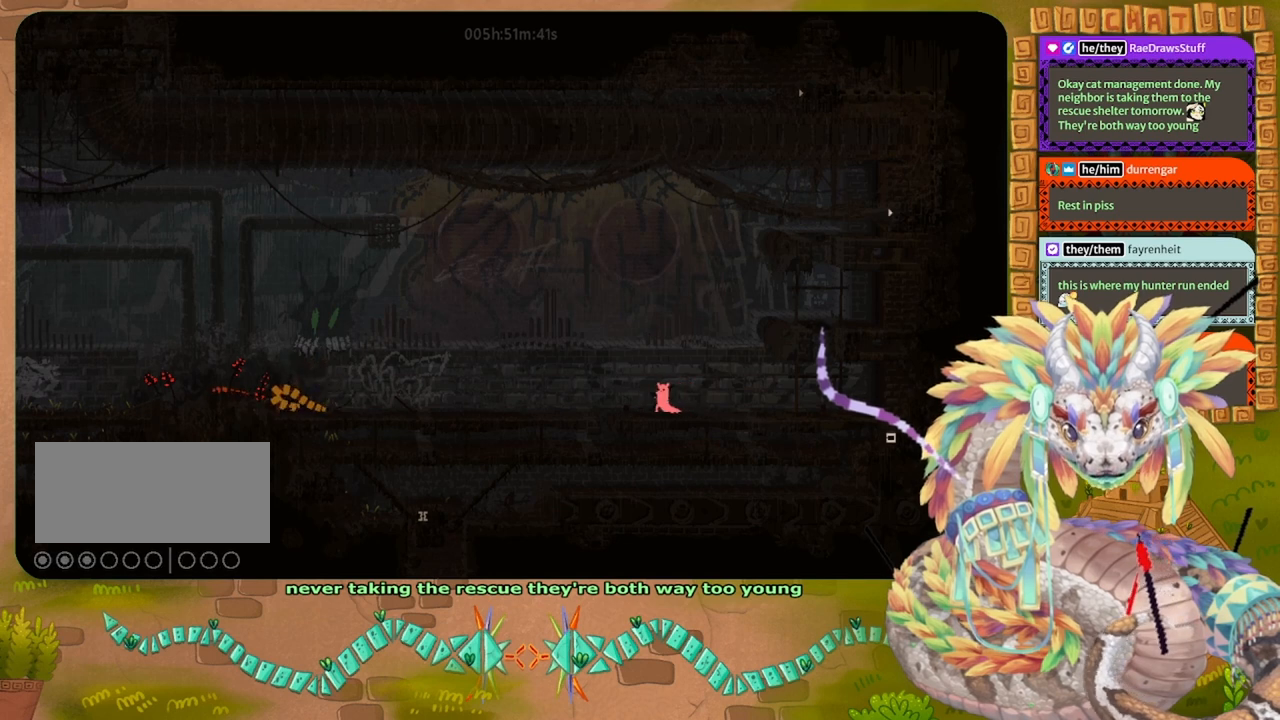
{"keys": ["left"], "events": [[333, "left", "down"], [400, "grab", "up"]]}
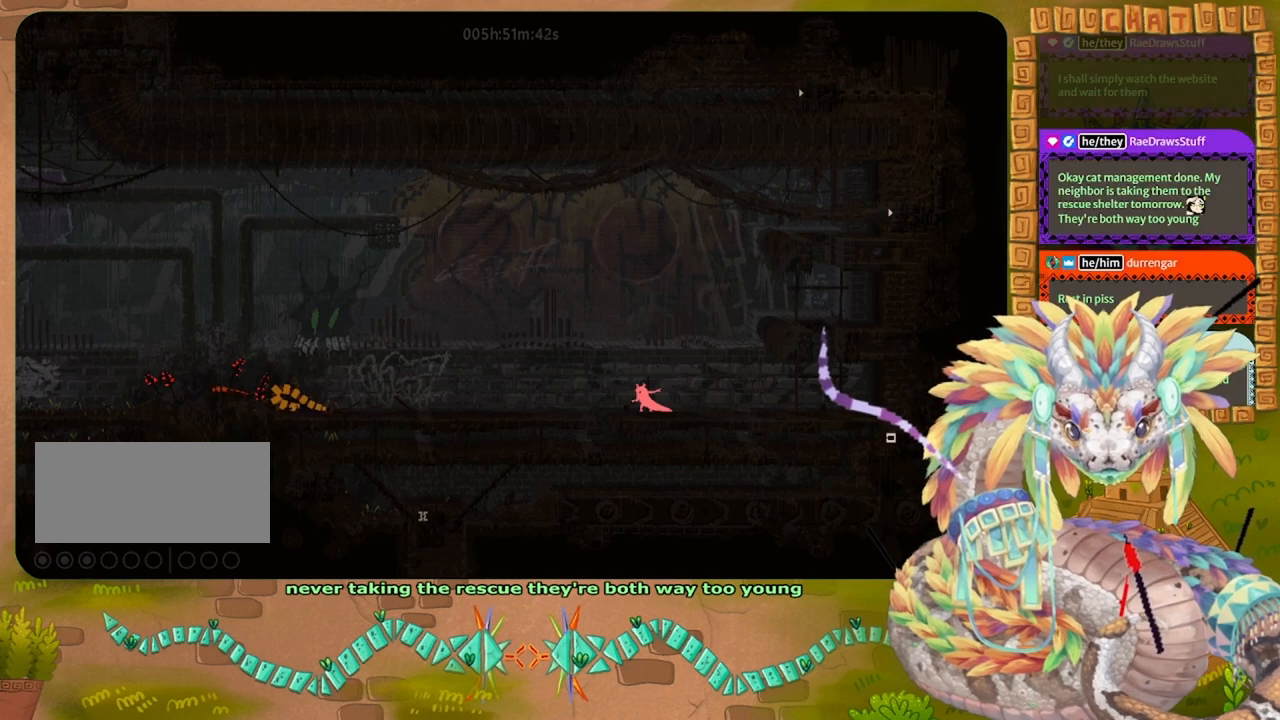
{"keys": ["down"], "events": [[133, "left", "up"], [467, "down", "down"]]}
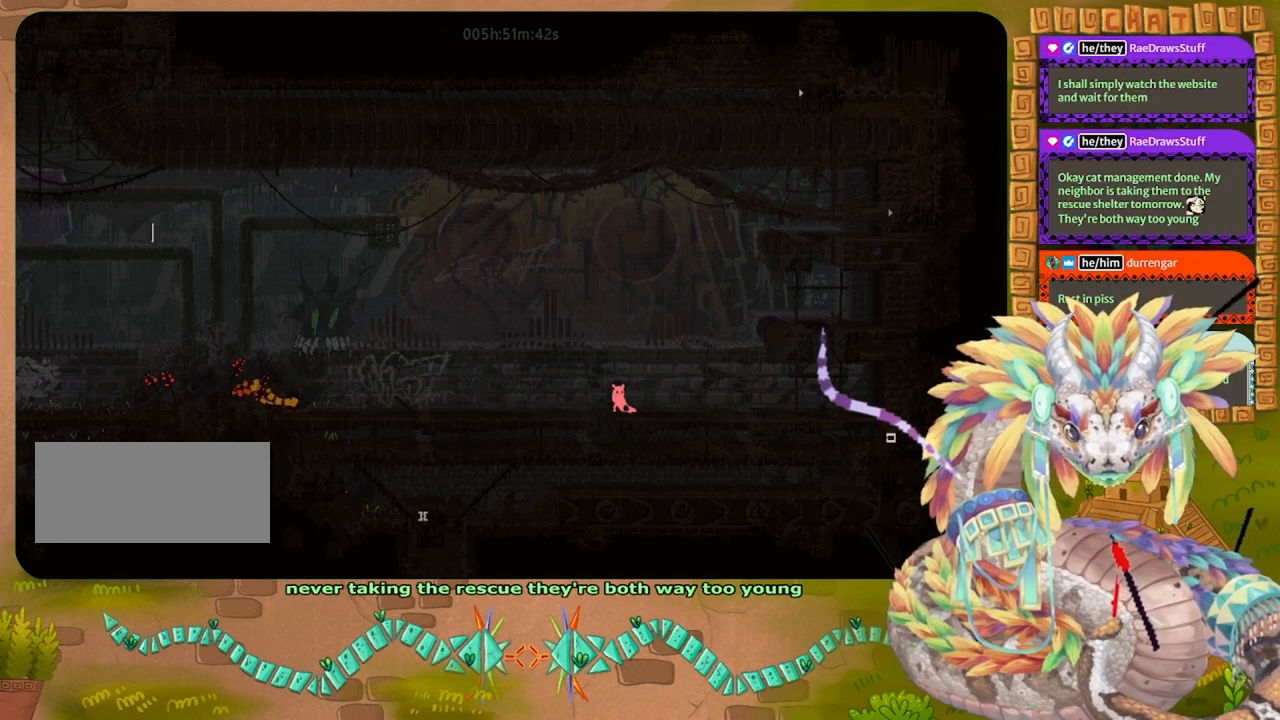
{"keys": [], "events": [[33, "down", "up"], [333, "throw", "down"], [433, "throw", "up"]]}
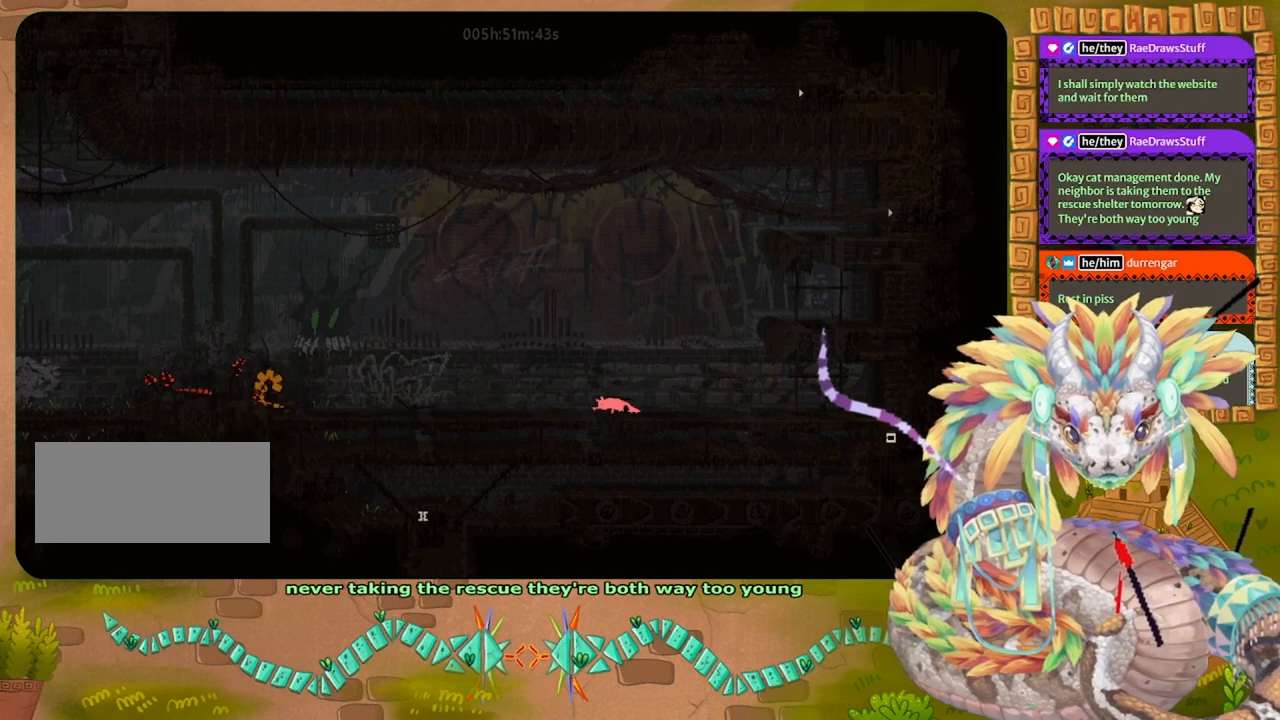
{"keys": [], "events": []}
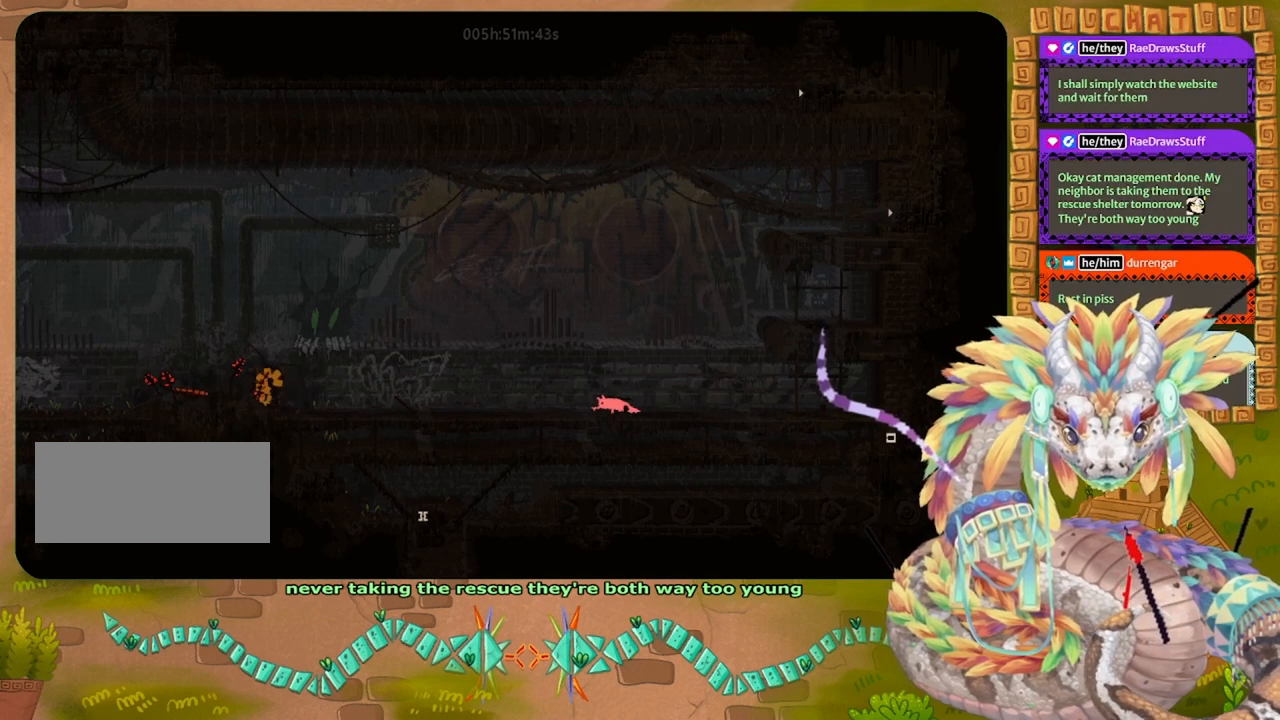
{"keys": ["up"], "events": [[67, "left", "down"], [367, "left", "up"], [467, "up", "down"]]}
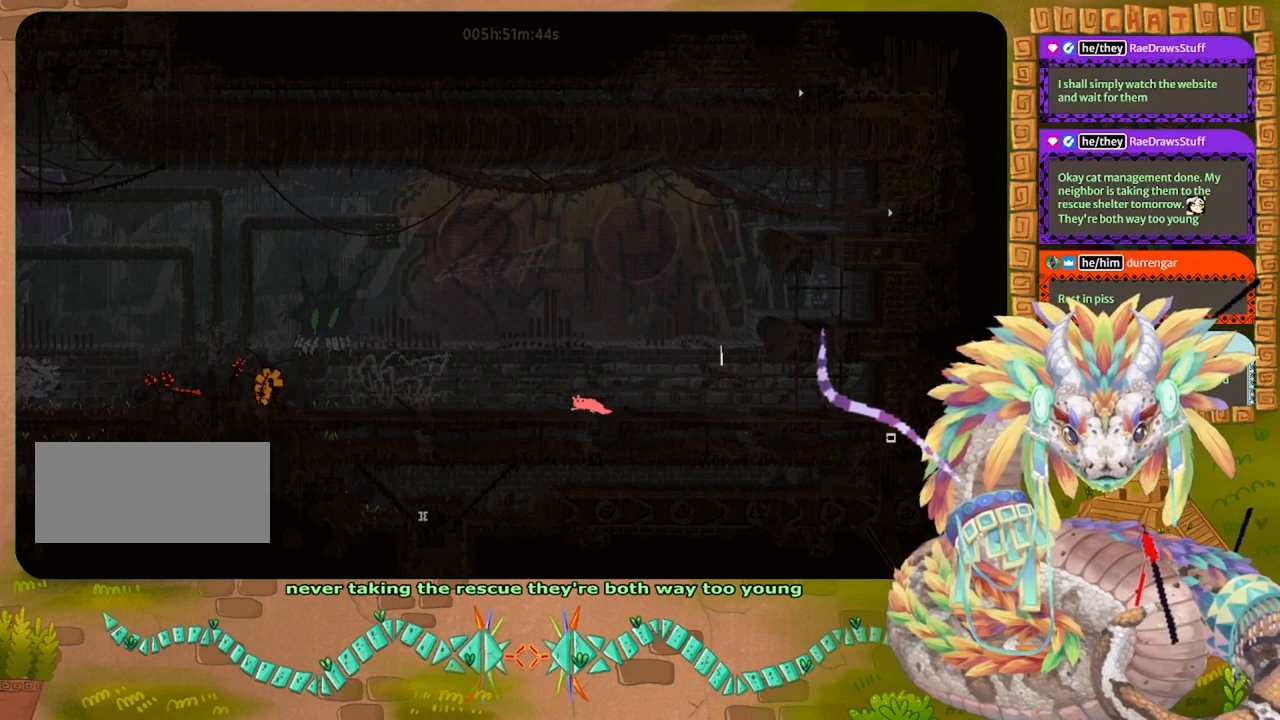
{"keys": ["grab"], "events": [[167, "up", "up"], [300, "grab", "down"]]}
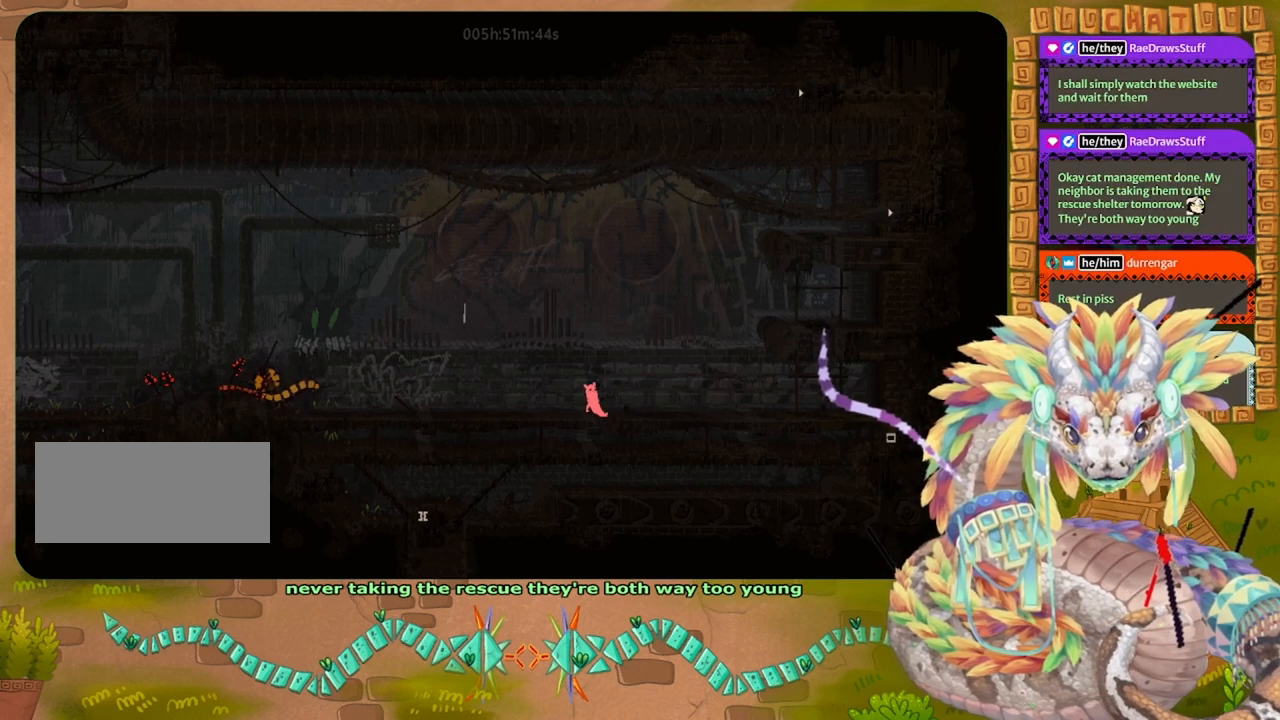
{"keys": [], "events": [[100, "grab", "up"], [200, "left", "down"], [267, "throw", "down"], [333, "left", "up"], [367, "throw", "up"]]}
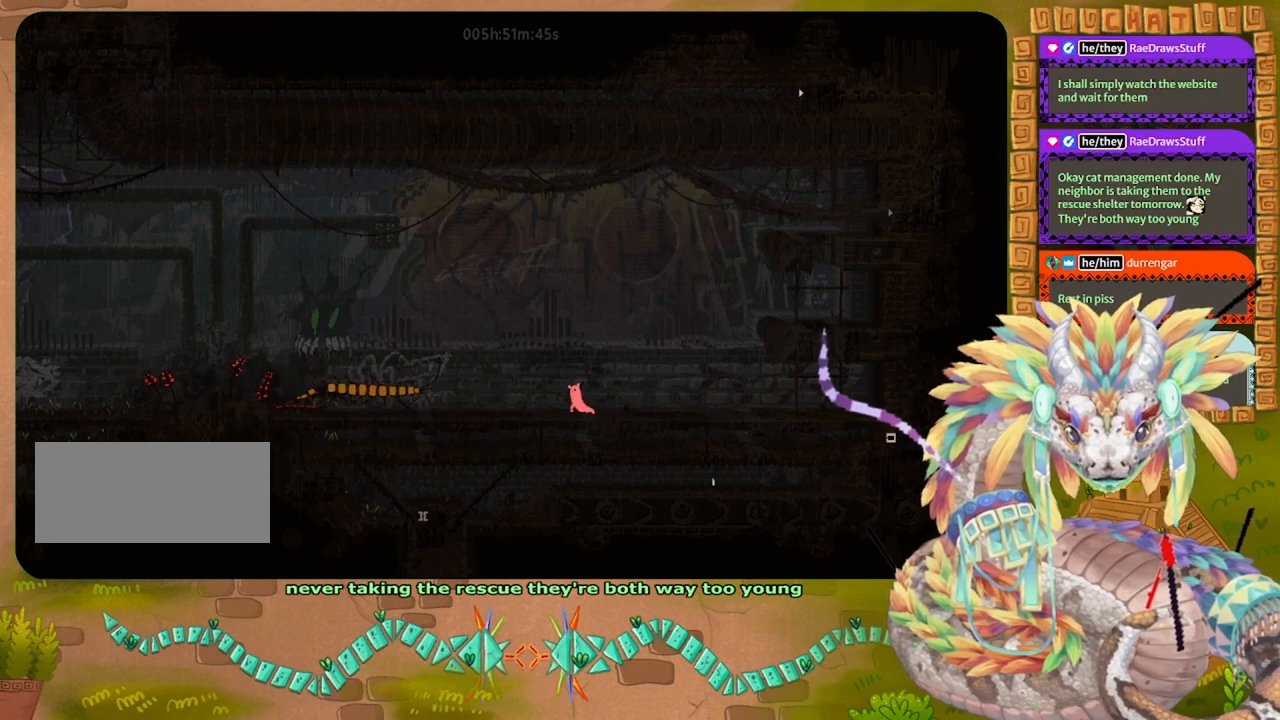
{"keys": [], "events": [[67, "right", "down"], [300, "grab", "down"], [467, "grab", "up"], [467, "right", "up"]]}
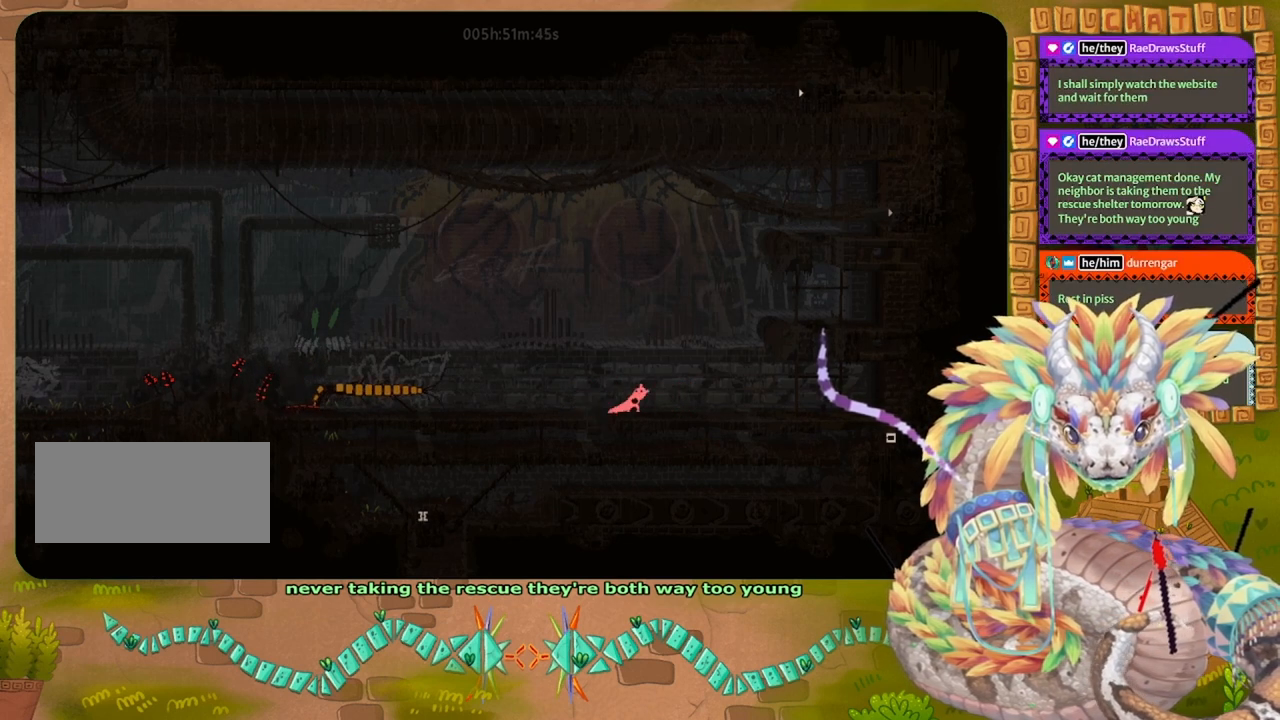
{"keys": [], "events": [[100, "left", "down"], [333, "left", "up"], [333, "throw", "down"], [433, "throw", "up"]]}
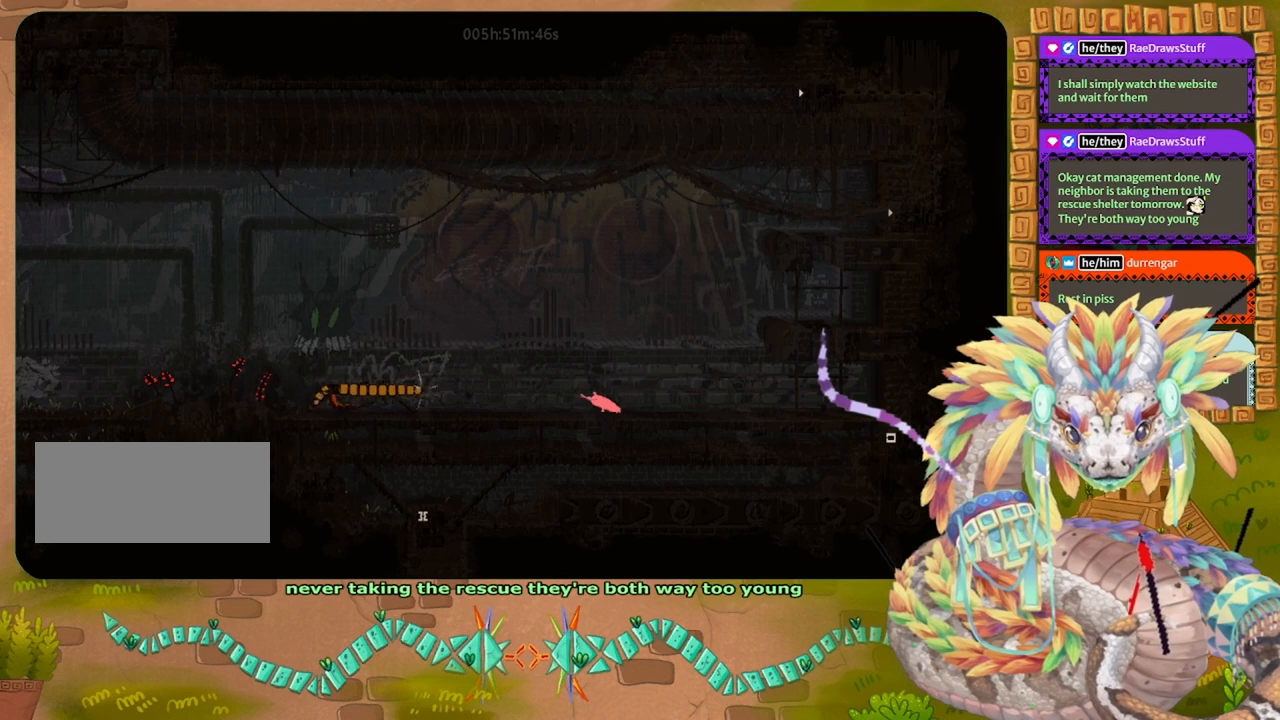
{"keys": ["right"], "events": [[33, "right", "down"]]}
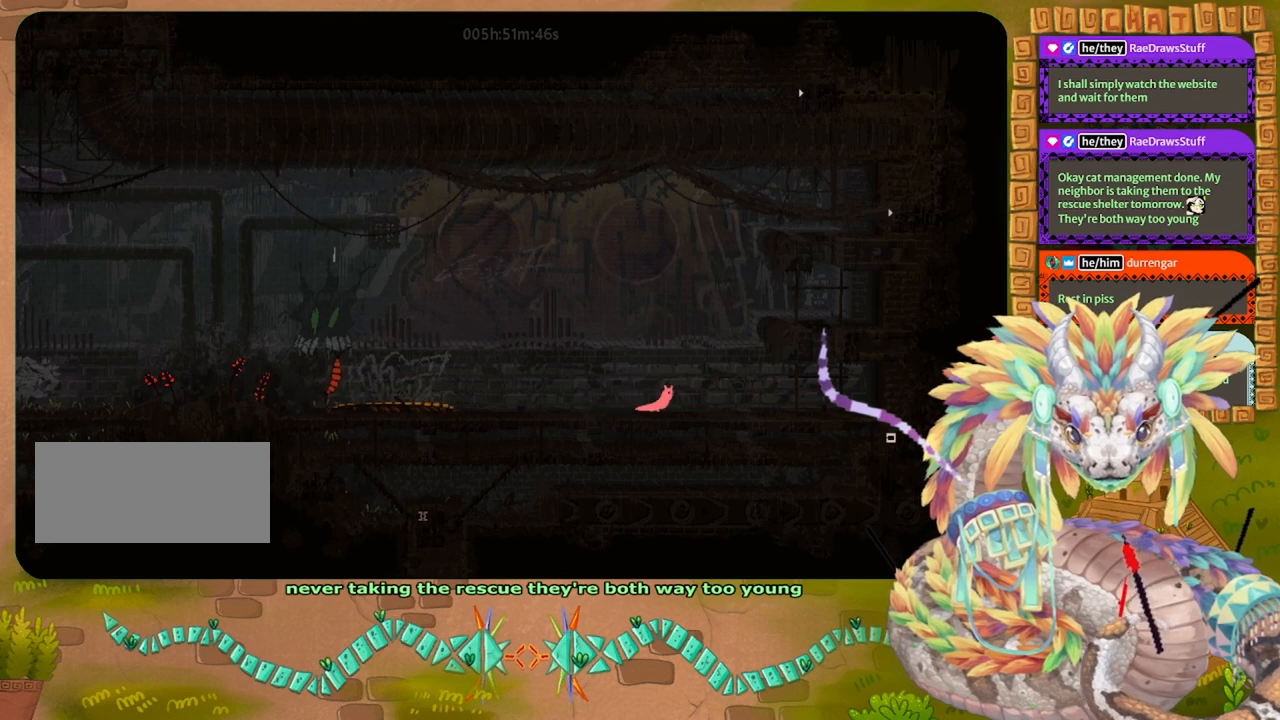
{"keys": ["right"], "events": []}
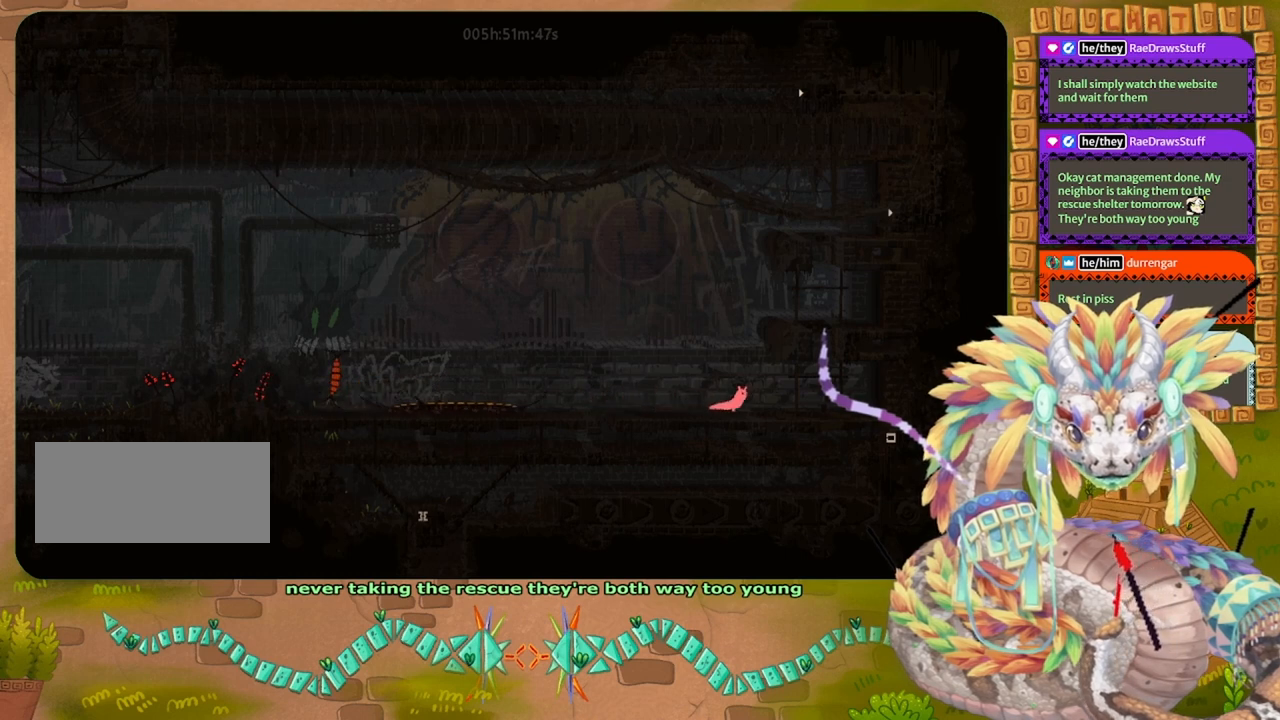
{"keys": ["jump", "right"], "events": [[500, "jump", "down"]]}
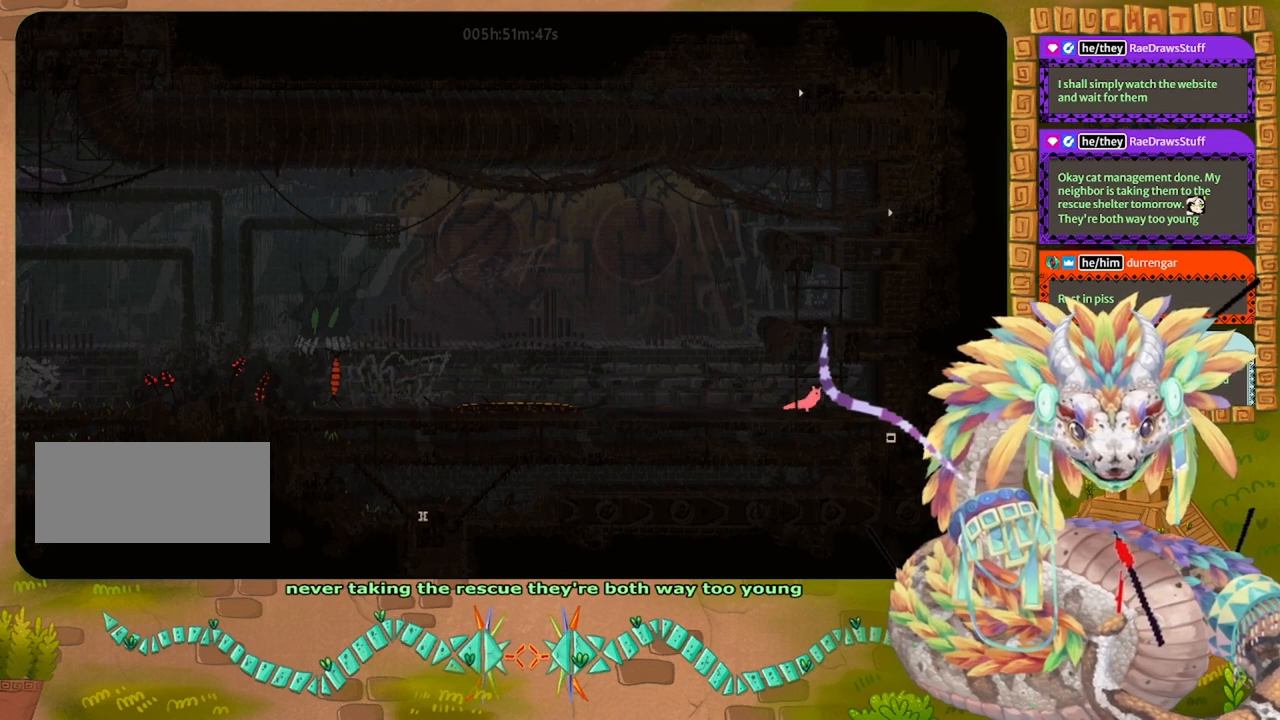
{"keys": ["up"], "events": [[33, "up", "down"], [100, "right", "up"], [200, "jump", "up"]]}
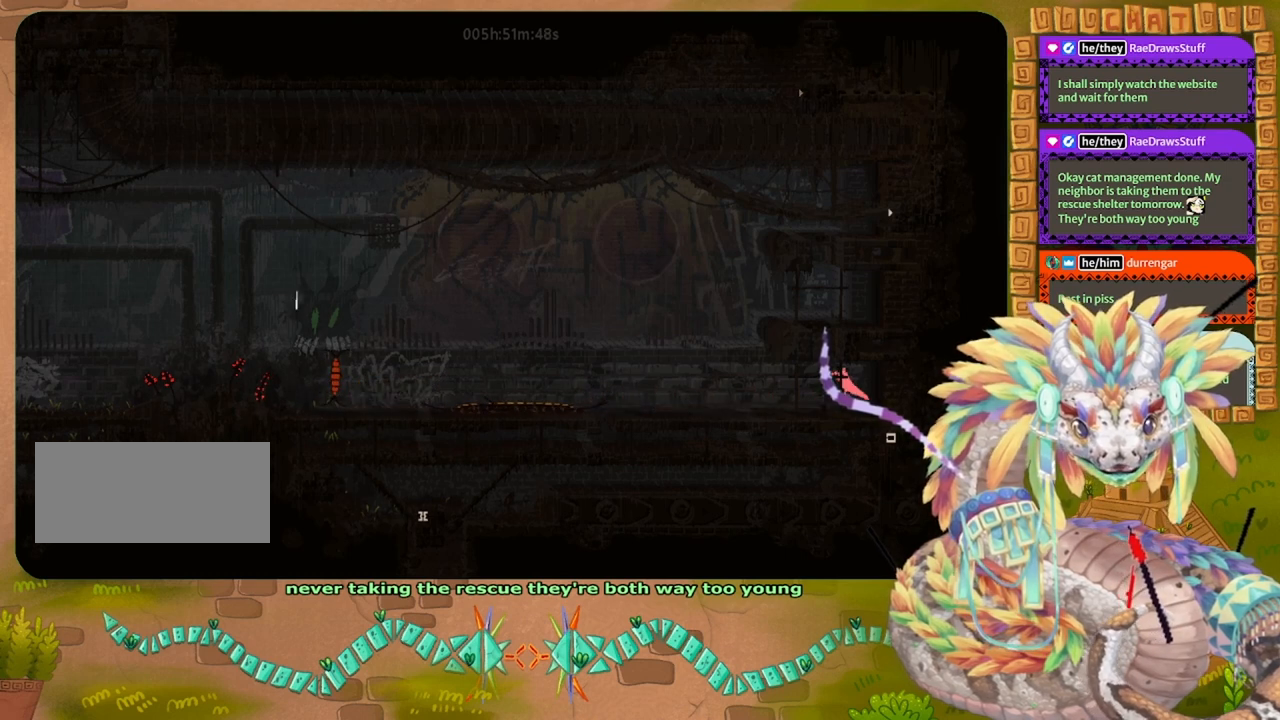
{"keys": ["up"], "events": []}
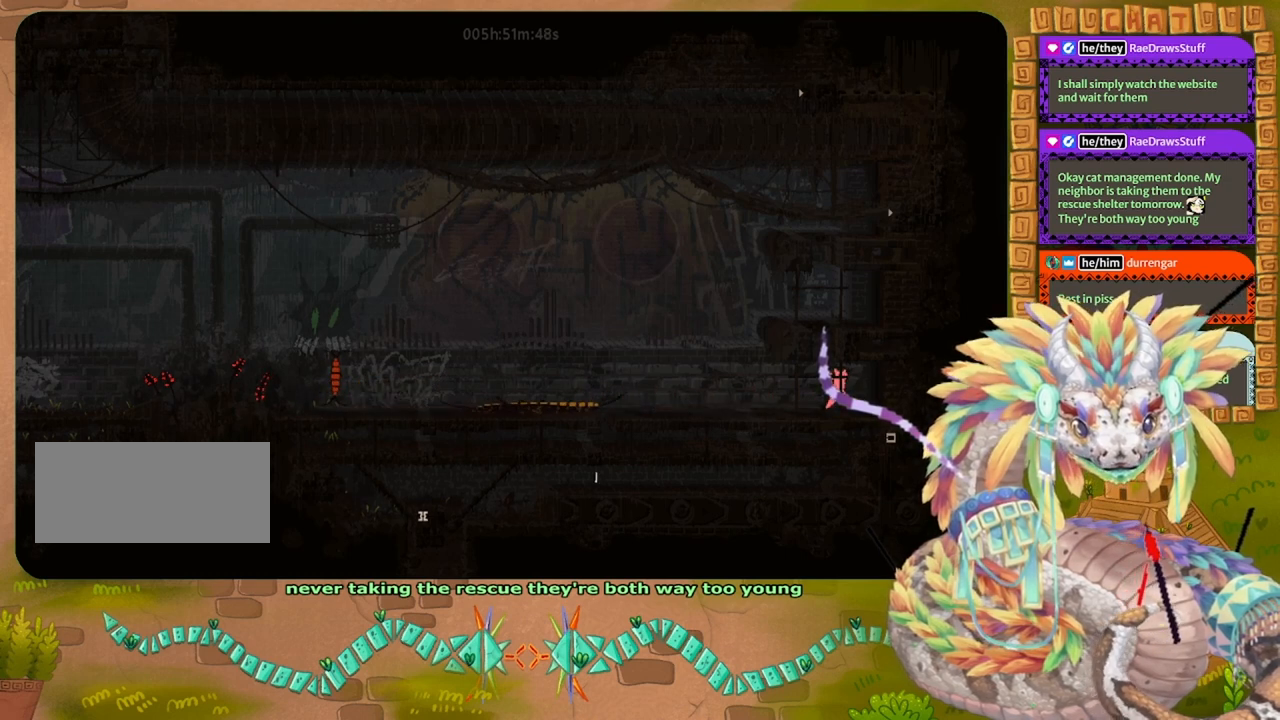
{"keys": ["up"], "events": [[33, "up", "up"], [167, "up", "down"]]}
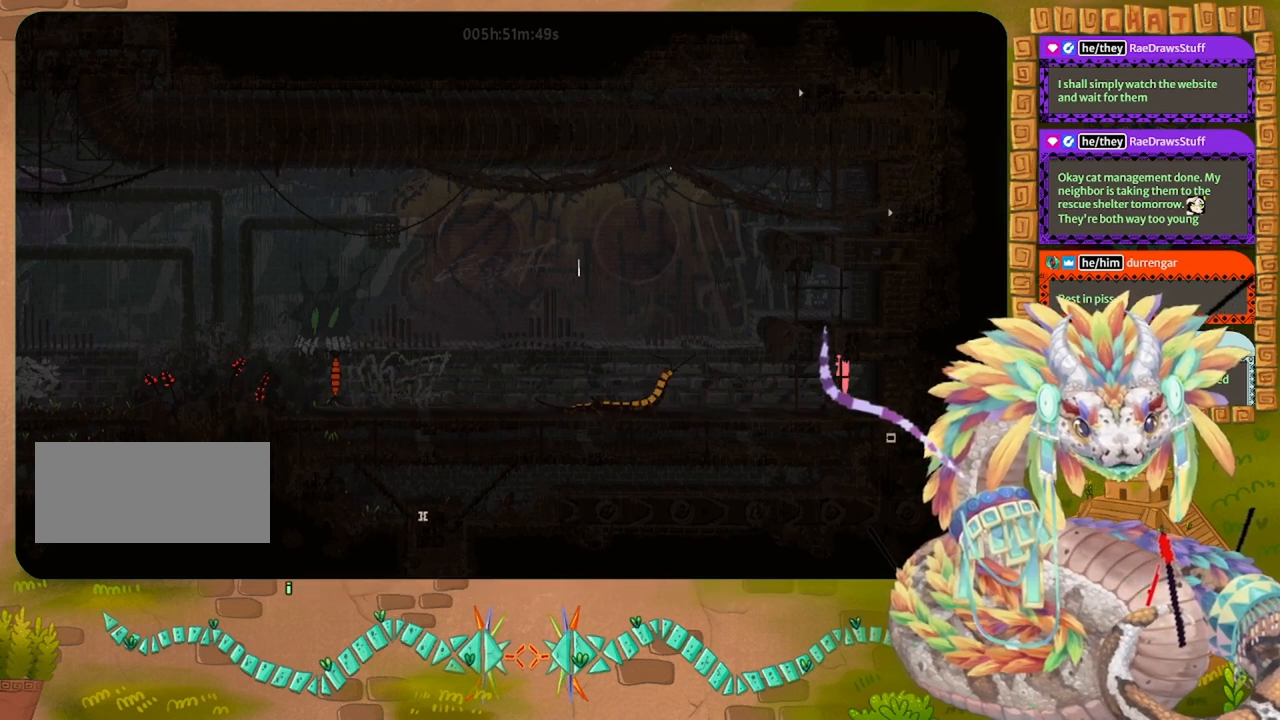
{"keys": [], "events": [[500, "up", "up"]]}
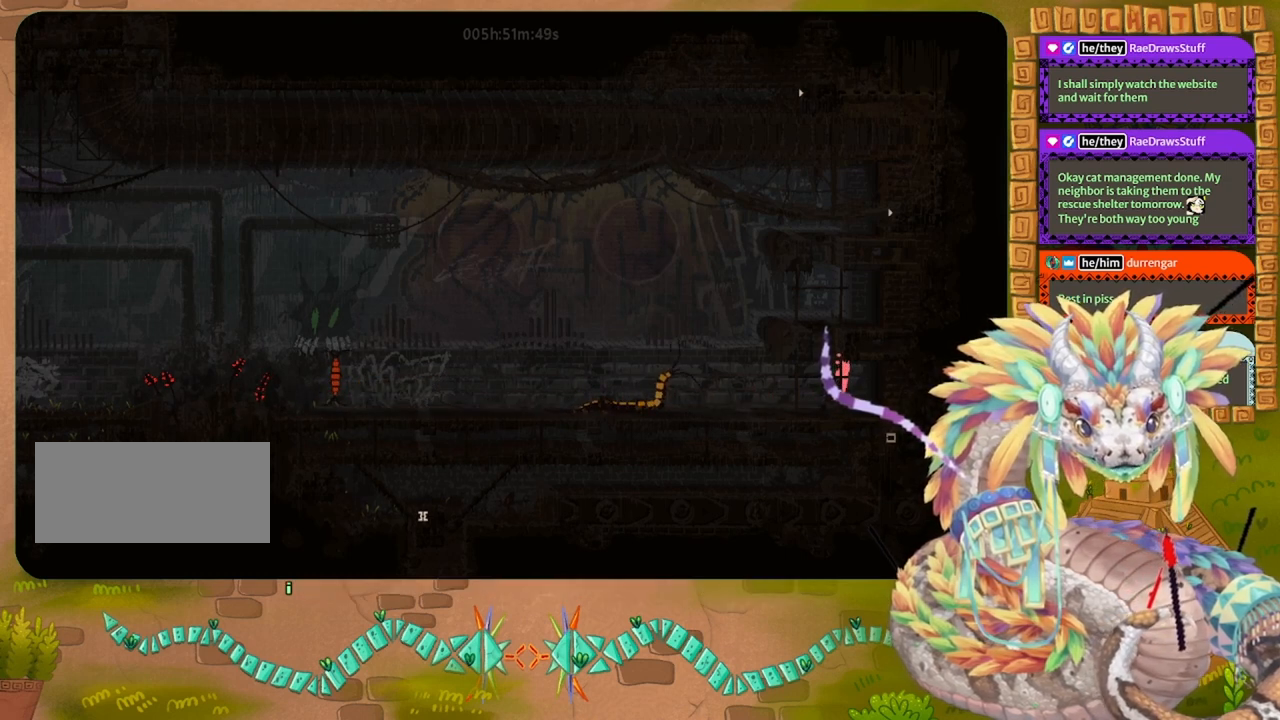
{"keys": ["left", "up"], "events": [[67, "left", "down"], [167, "up", "down"]]}
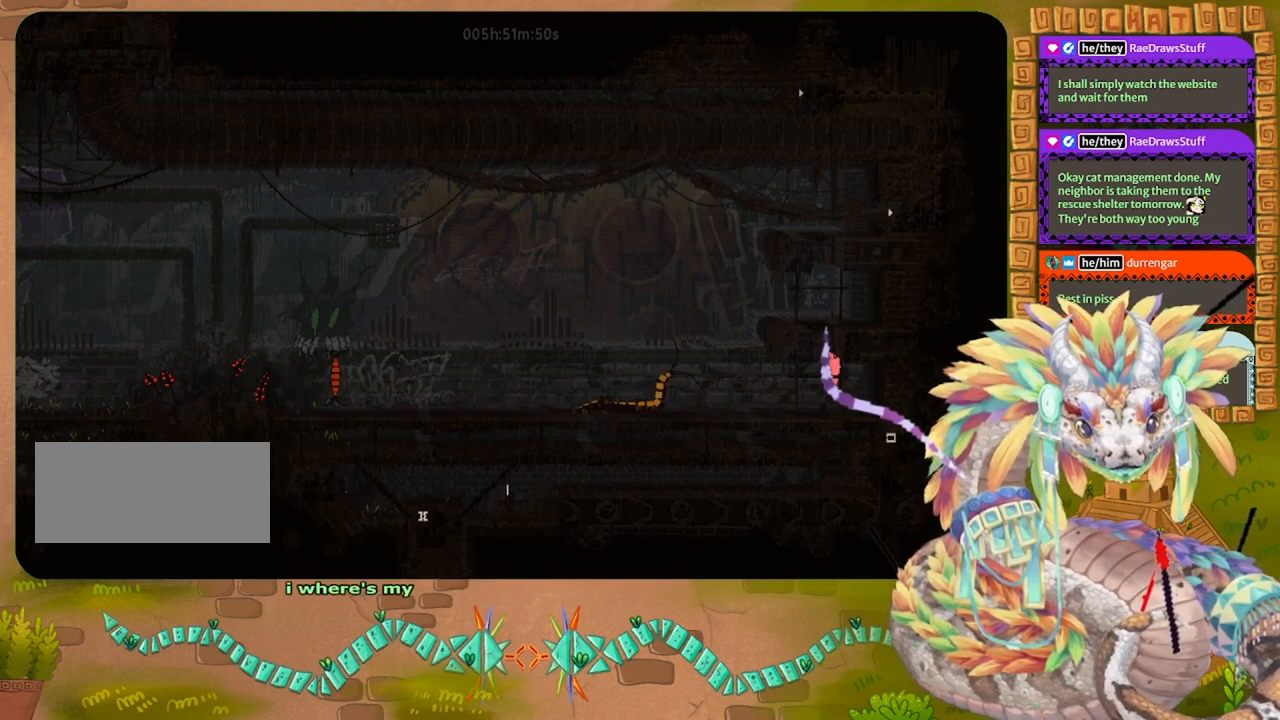
{"keys": ["up"], "events": [[67, "jump", "down"], [167, "left", "up"], [333, "jump", "up"], [367, "left", "down"], [433, "left", "up"]]}
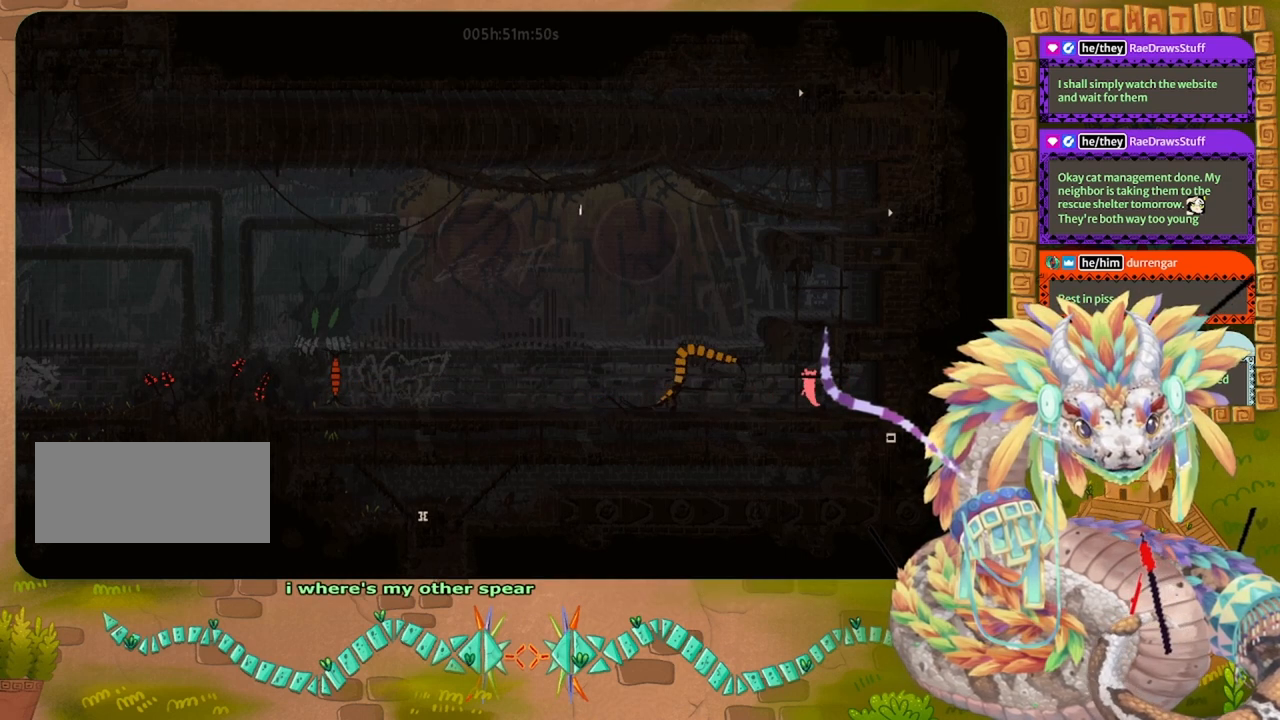
{"keys": ["down", "jump", "right"], "events": [[33, "right", "down"], [133, "up", "up"], [267, "down", "down"], [400, "jump", "down"]]}
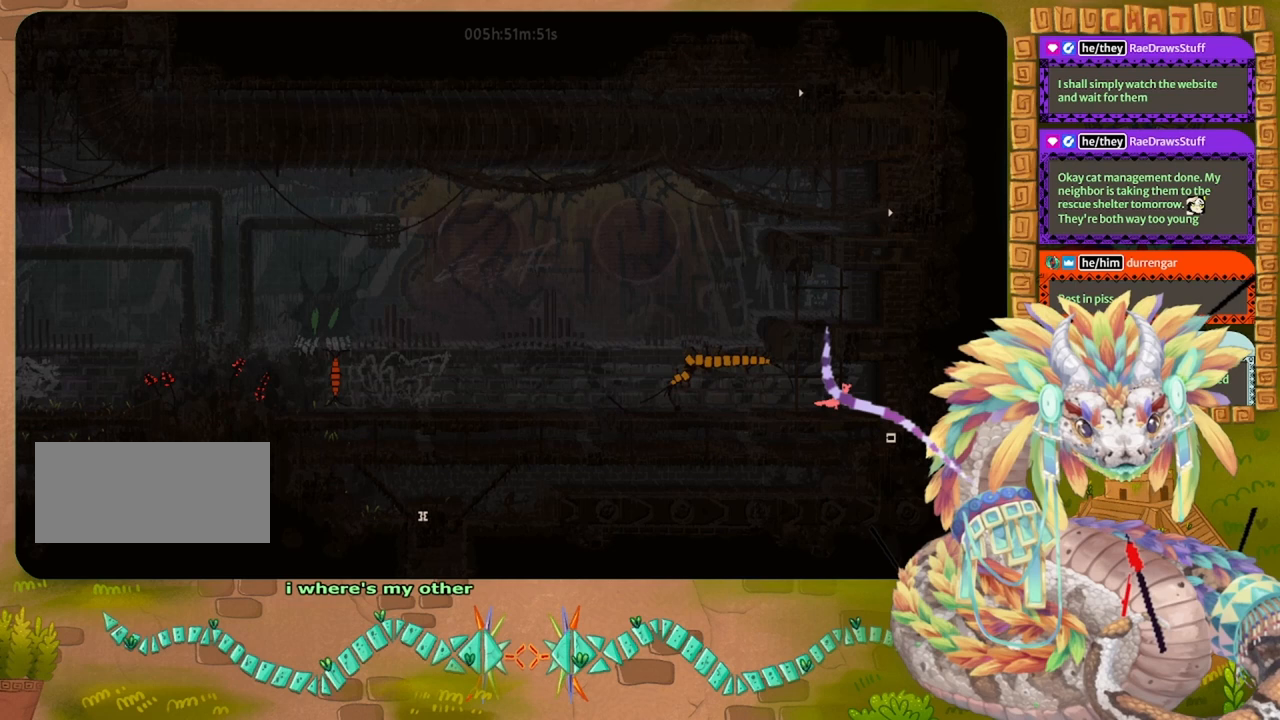
{"keys": ["down"], "events": [[33, "jump", "up"], [100, "down", "up"], [233, "right", "up"], [367, "left", "down"], [500, "down", "down"], [500, "left", "up"]]}
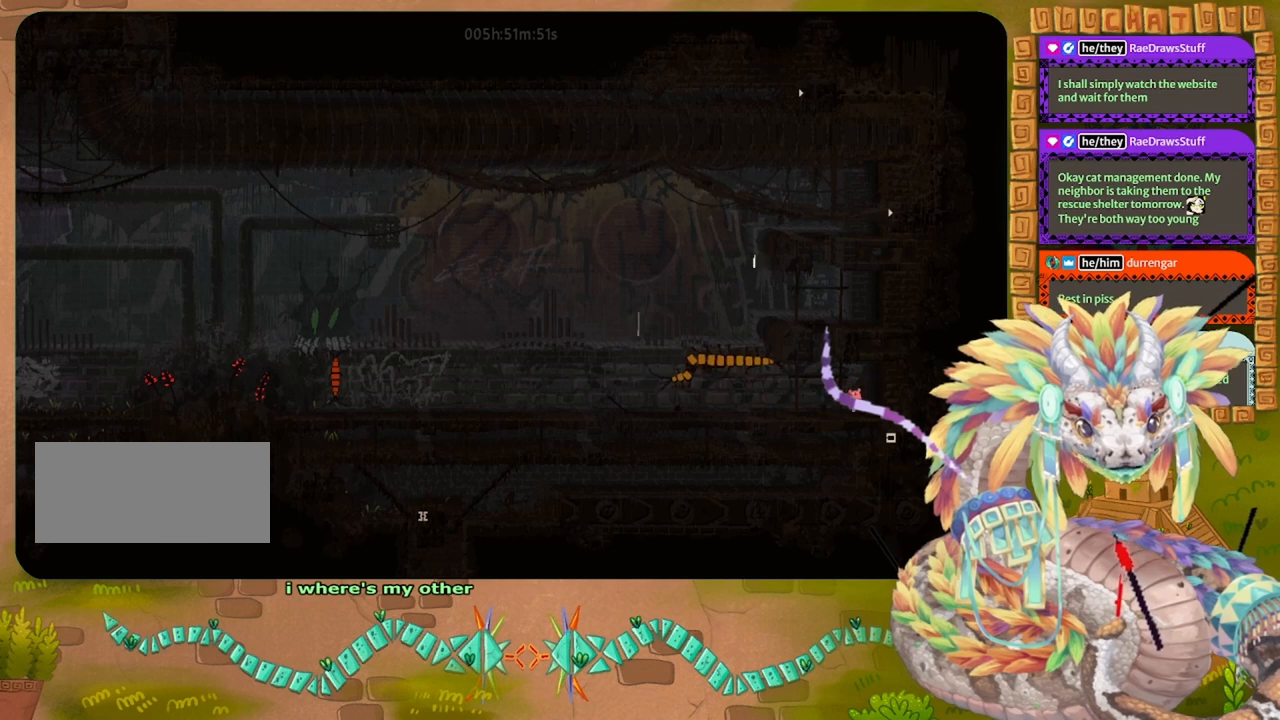
{"keys": [], "events": [[167, "grab", "down"], [200, "down", "up"], [267, "grab", "up"]]}
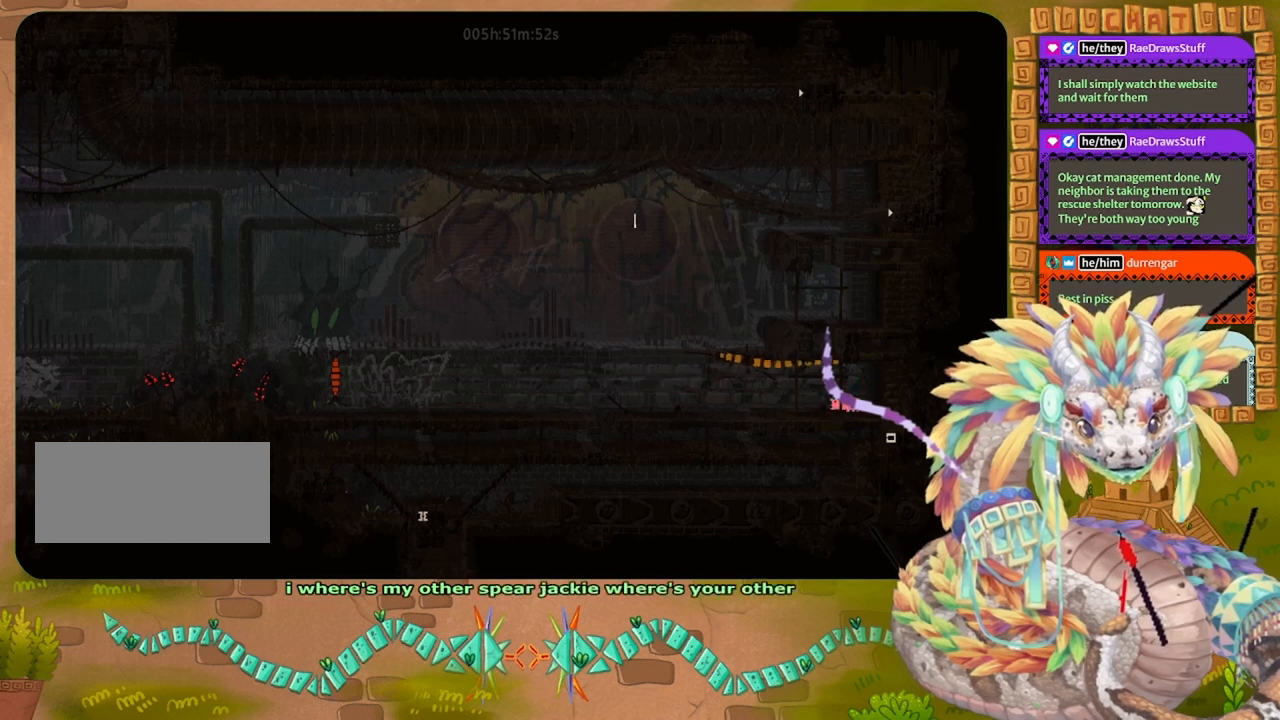
{"keys": ["left"], "events": [[33, "left", "down"]]}
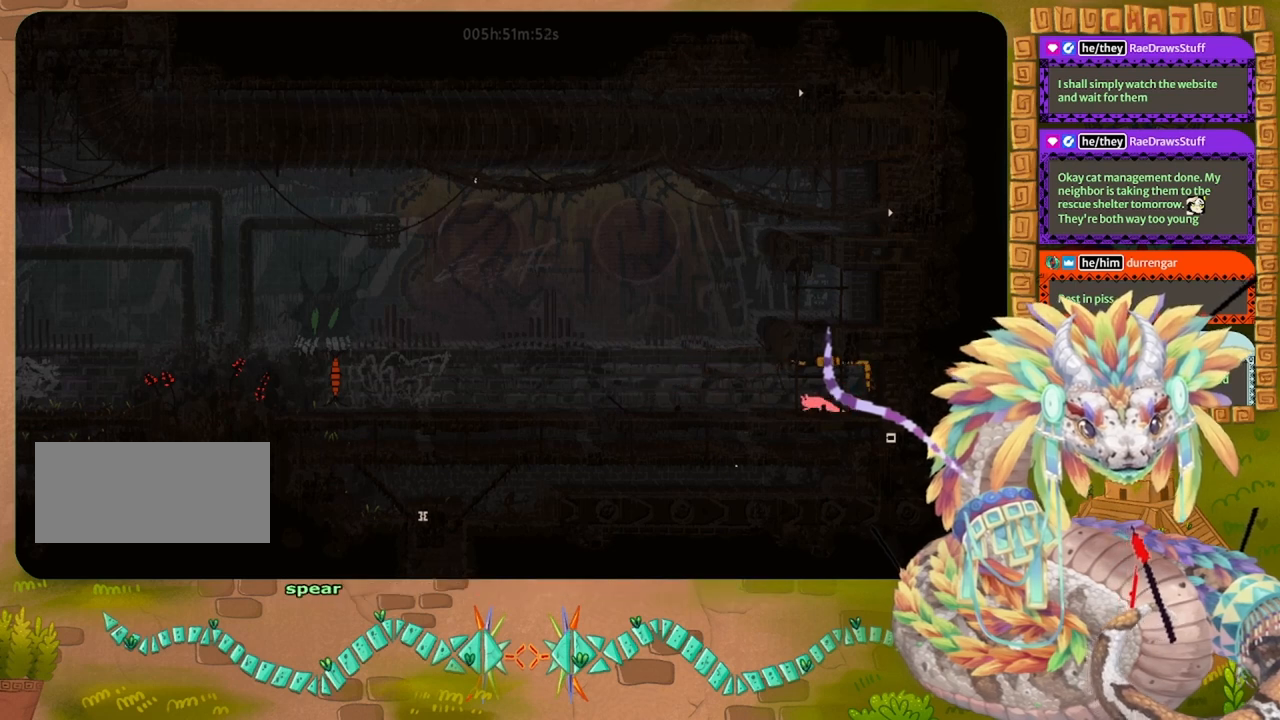
{"keys": ["left"], "events": []}